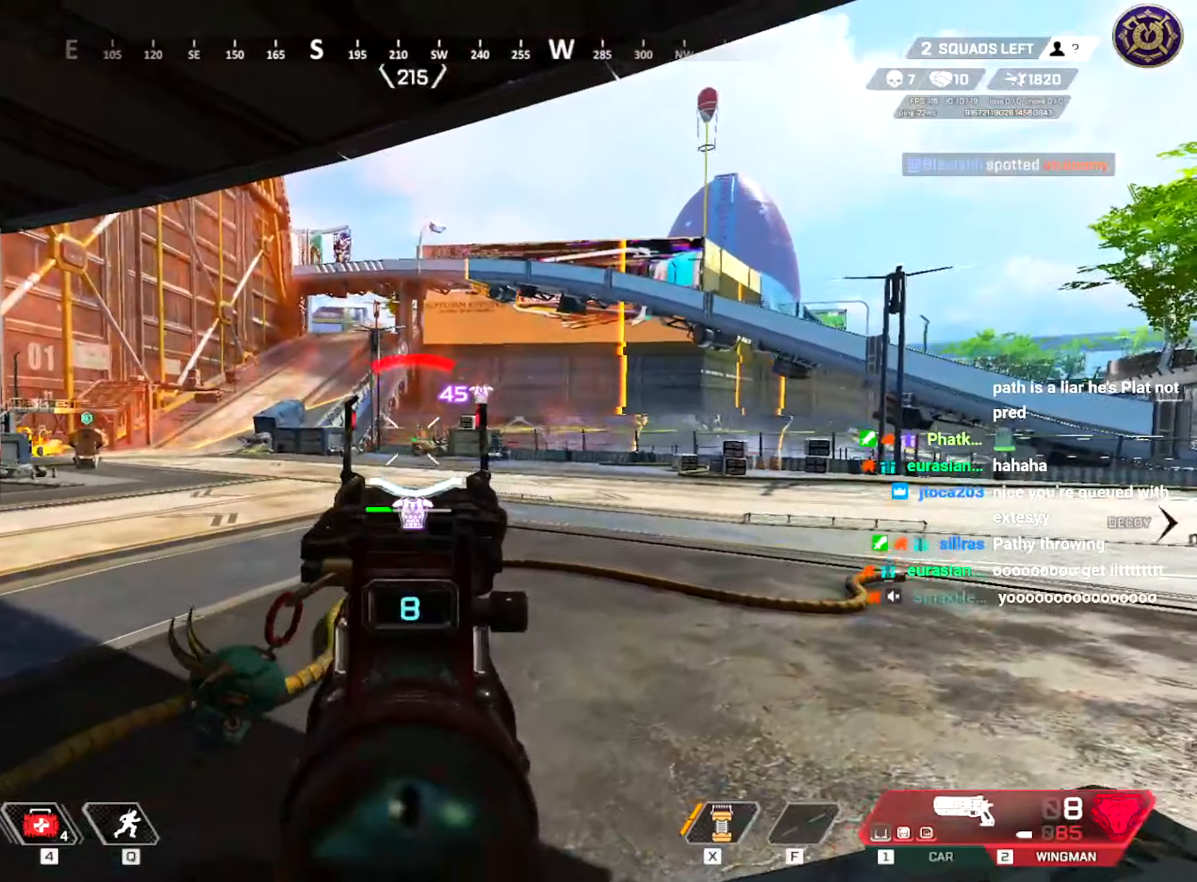
Gameplay with keyboard and mouse; each line is a JSON object with the keys and mouse buttons held at the frame after it. "events" lists presses ("down") and releases ("up") of "a", "ctrl", "d", "e", "f", "q", "r", "s", "shift", "space", "tab", "w", "mouse_left", "mouse_right", "mouse_mb4" and "mouse_mb5" between this image and that frame as [ms after this image, input, new state], when the widget could be followed in between; "mouse_wheel" appears only as held states. "mouse_left", "mouse_wheel", "mouse_right", "mouse_mb4", "mouse_mb5" = the "left", "wheel", "right", "mb4", "mb5" buttons of the "mouse" list. No other keys are recorded. "wheel" means that the mouse wheel is clicked or scrolled. Mouse movement is not recorded.
{"keys": ["ctrl", "d"], "mouse": ["left"], "events": [[17, "mouse_left", "down"], [150, "ctrl", "up"], [167, "mouse_left", "up"], [317, "a", "up"], [317, "d", "down"], [350, "ctrl", "down"], [417, "mouse_left", "down"]]}
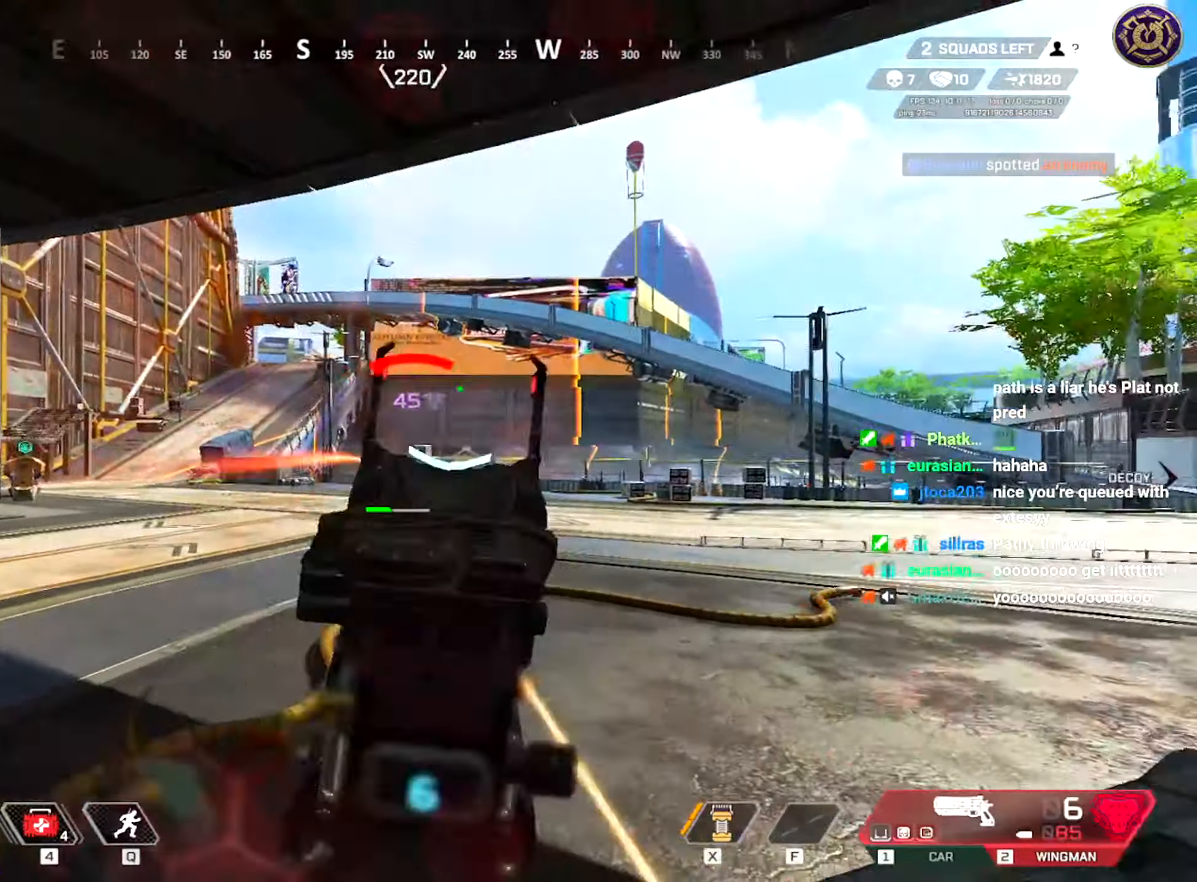
{"keys": ["a"], "mouse": [], "events": [[50, "ctrl", "up"], [50, "mouse_left", "up"], [266, "ctrl", "down"], [300, "a", "down"], [317, "mouse_left", "down"], [333, "d", "up"], [433, "mouse_left", "up"], [467, "ctrl", "up"]]}
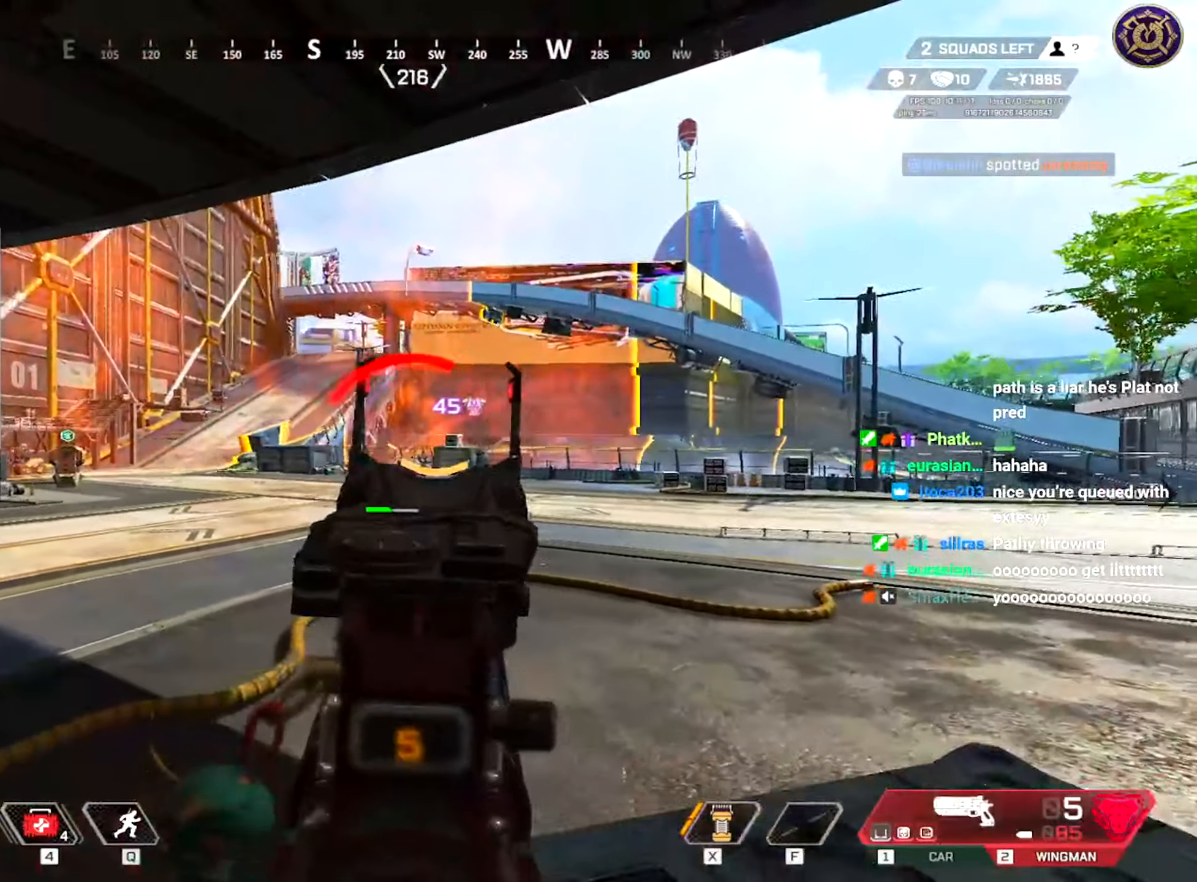
{"keys": ["d"], "mouse": [], "events": [[217, "mouse_left", "down"], [234, "ctrl", "down"], [234, "d", "down"], [267, "a", "up"], [350, "mouse_left", "up"], [384, "ctrl", "up"]]}
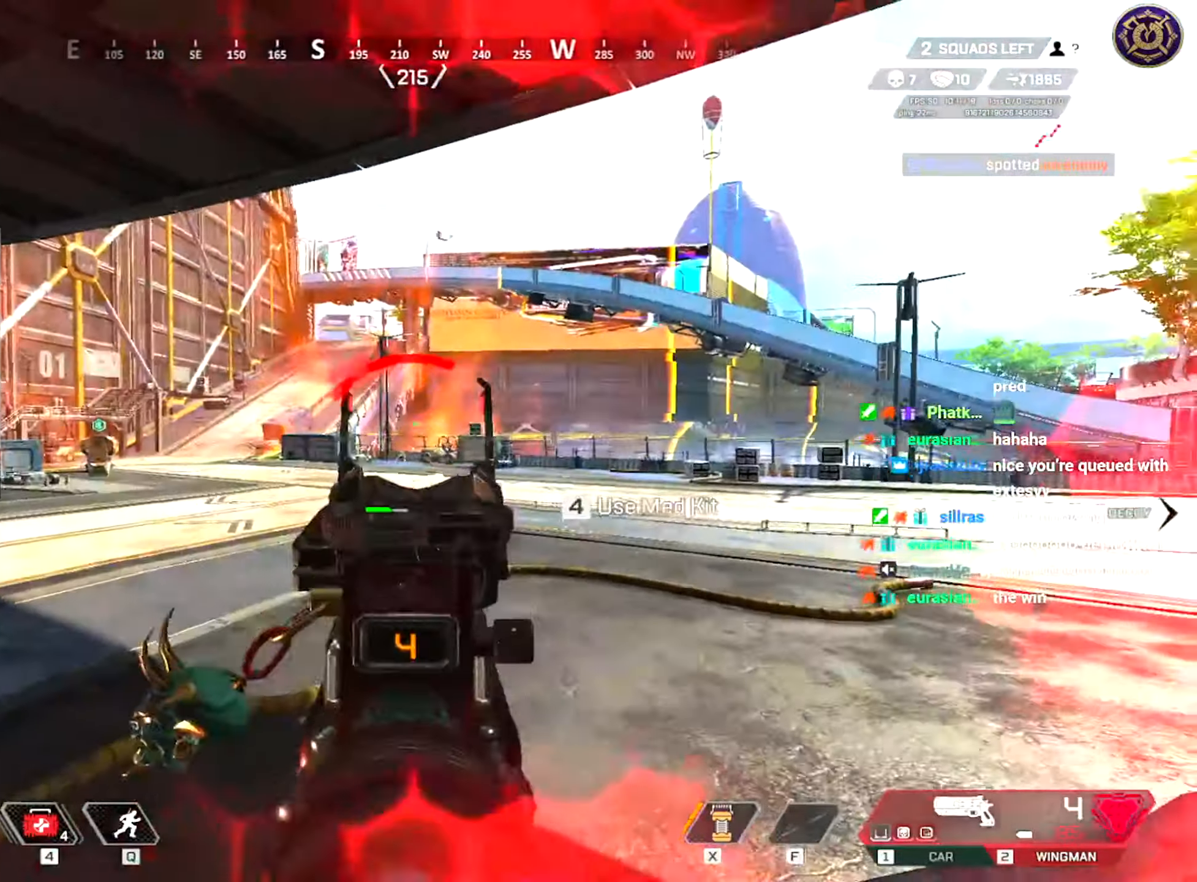
{"keys": ["ctrl", "d"], "mouse": ["left"], "events": [[183, "mouse_left", "down"], [217, "ctrl", "down"], [334, "mouse_left", "up"], [500, "mouse_left", "down"]]}
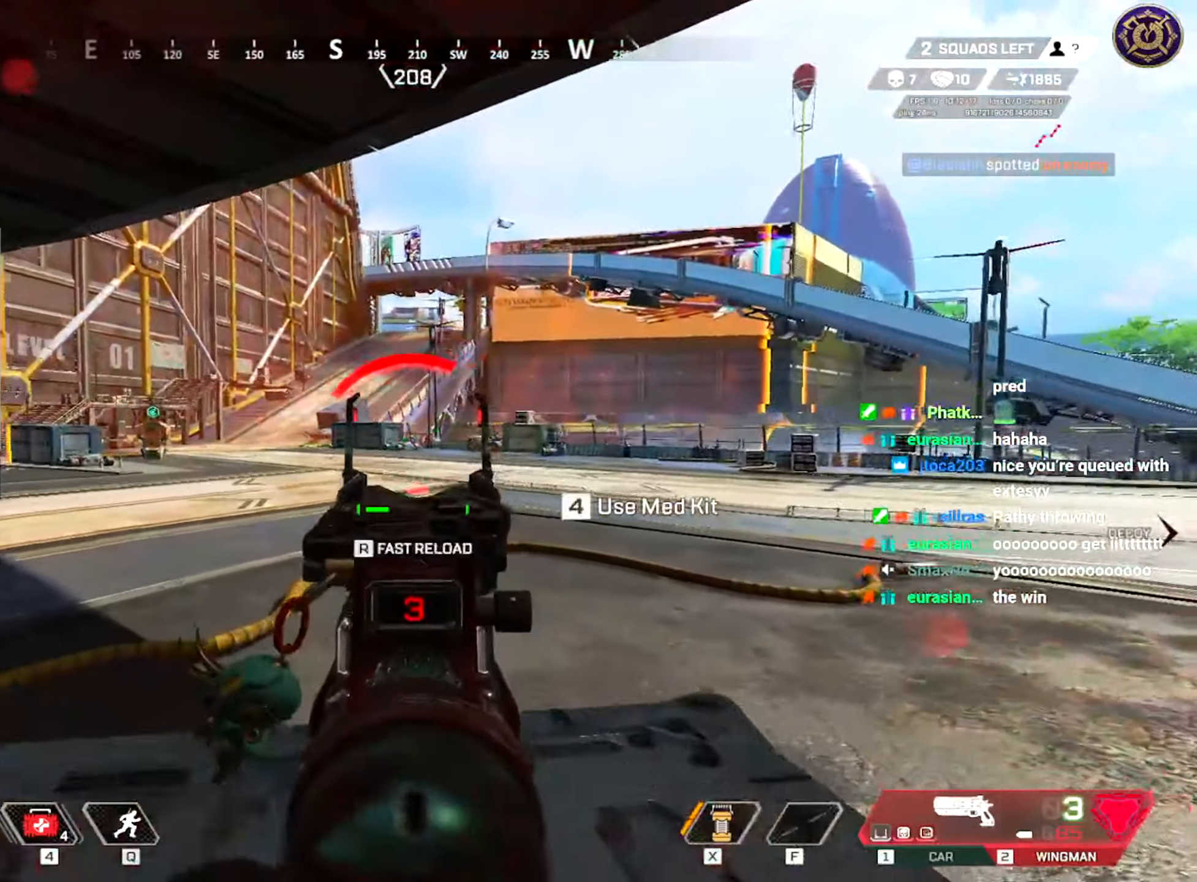
{"keys": ["w"], "mouse": [], "events": [[17, "ctrl", "up"], [50, "mouse_right", "down"], [67, "w", "down"], [117, "d", "up"], [134, "mouse_left", "up"], [134, "mouse_right", "up"], [151, "shift", "down"], [384, "q", "down"], [434, "shift", "up"], [468, "q", "up"]]}
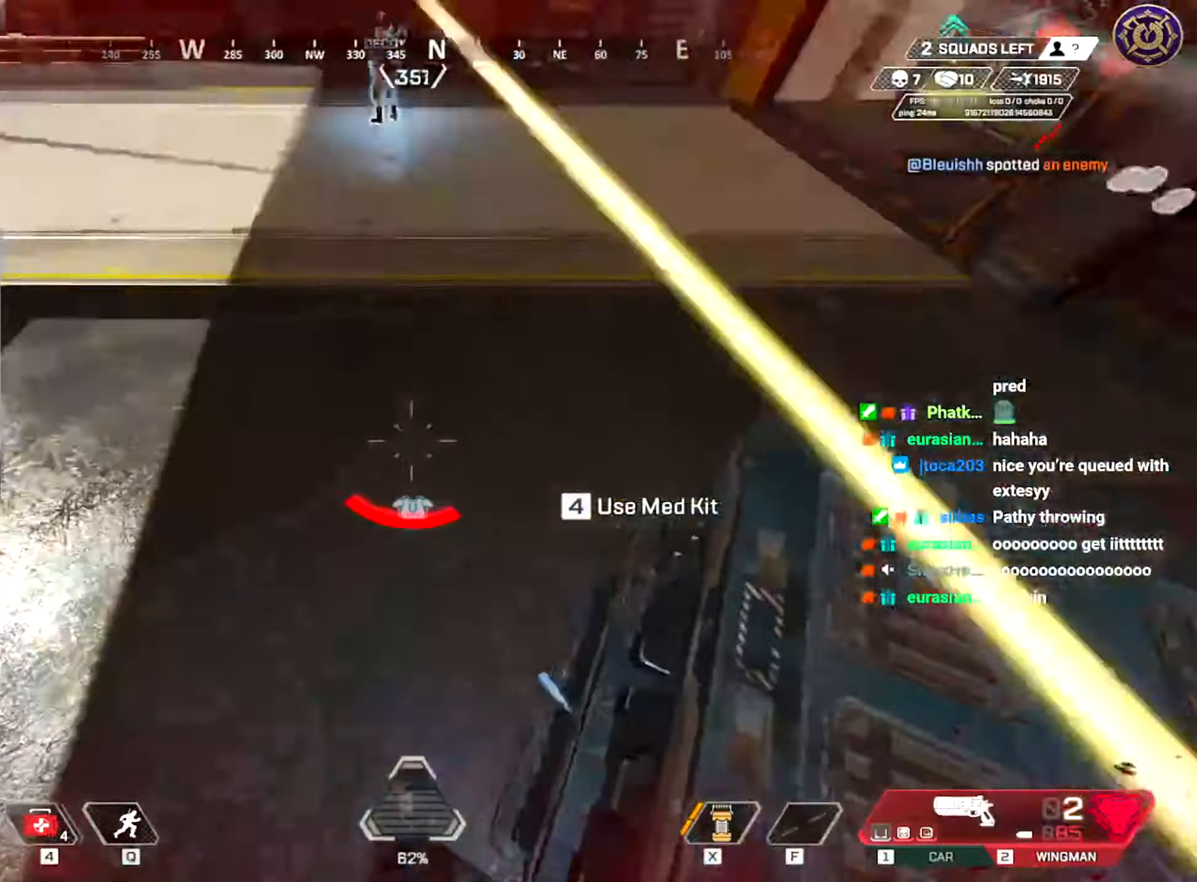
{"keys": ["d"], "mouse": []}
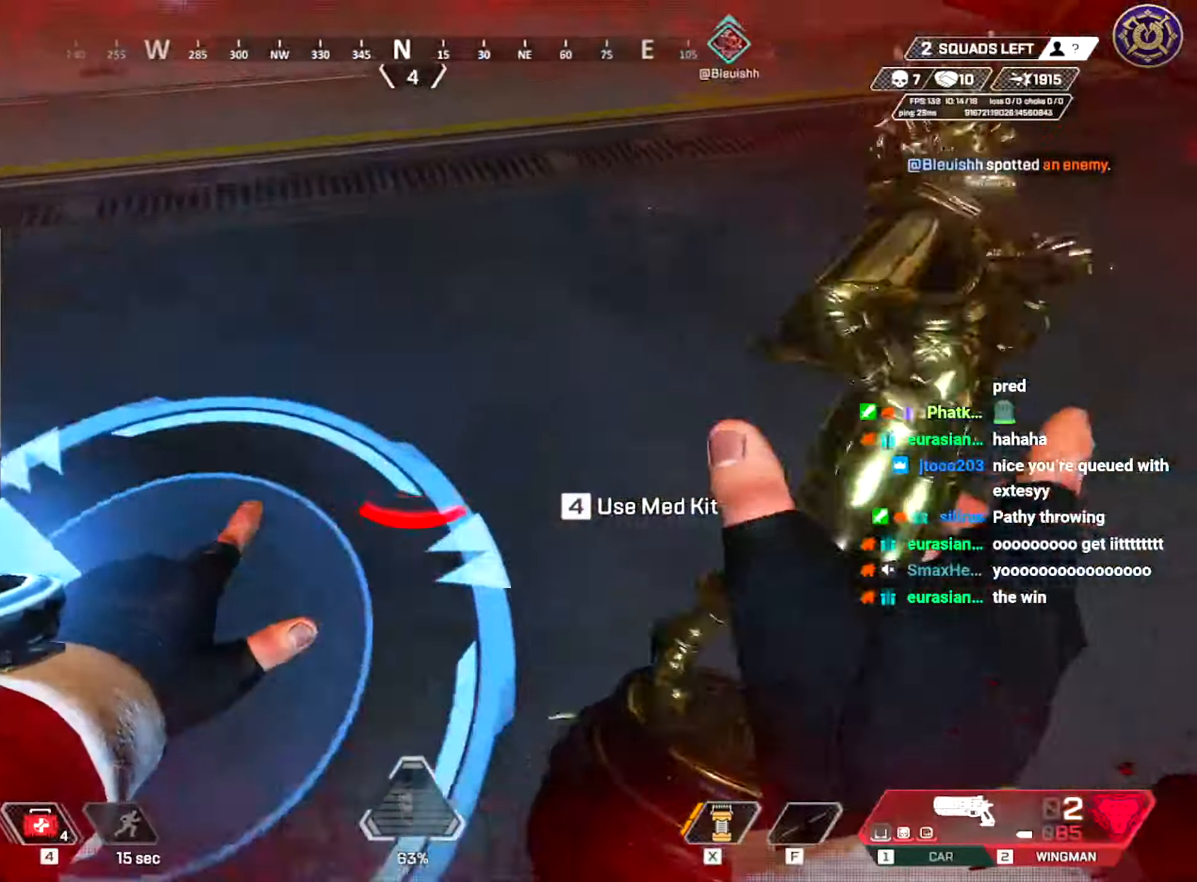
{"keys": ["d", "s"], "mouse": [], "events": [[351, "s", "down"]]}
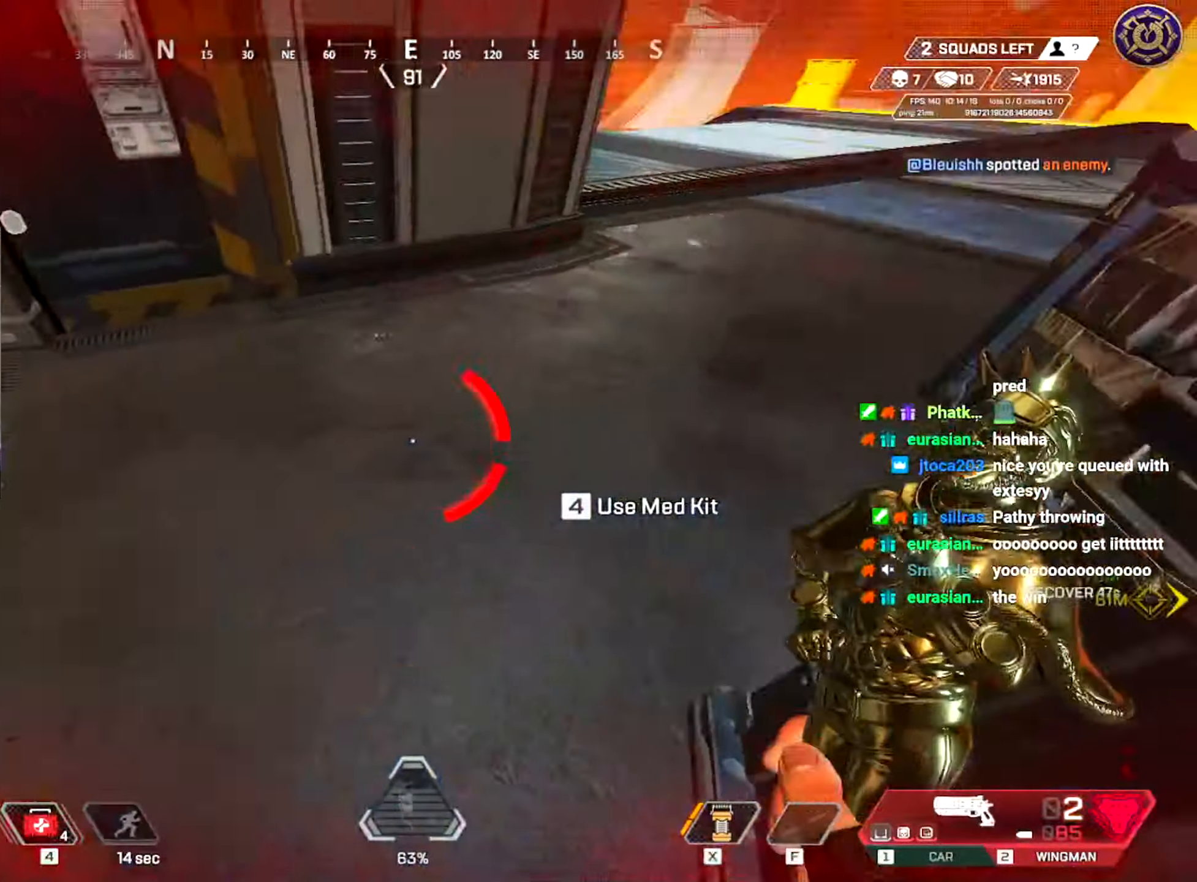
{"keys": ["ctrl"], "mouse": [], "events": [[250, "d", "up"], [283, "s", "up"], [317, "ctrl", "down"]]}
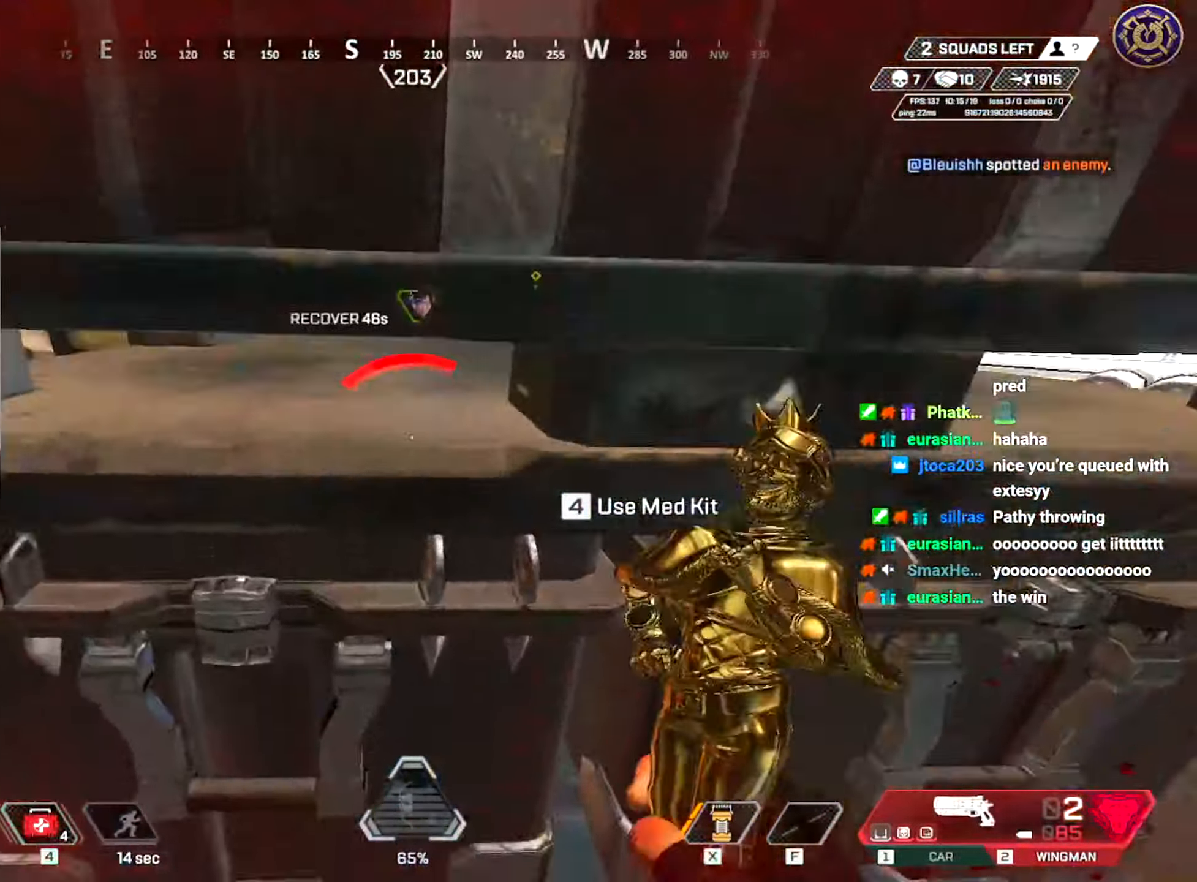
{"keys": ["ctrl"], "mouse": [], "events": [[50, "w", "down"], [134, "w", "up"], [217, "mouse_left", "down"], [217, "w", "down"], [301, "mouse_left", "up"], [384, "d", "down"], [417, "w", "up"], [484, "d", "up"]]}
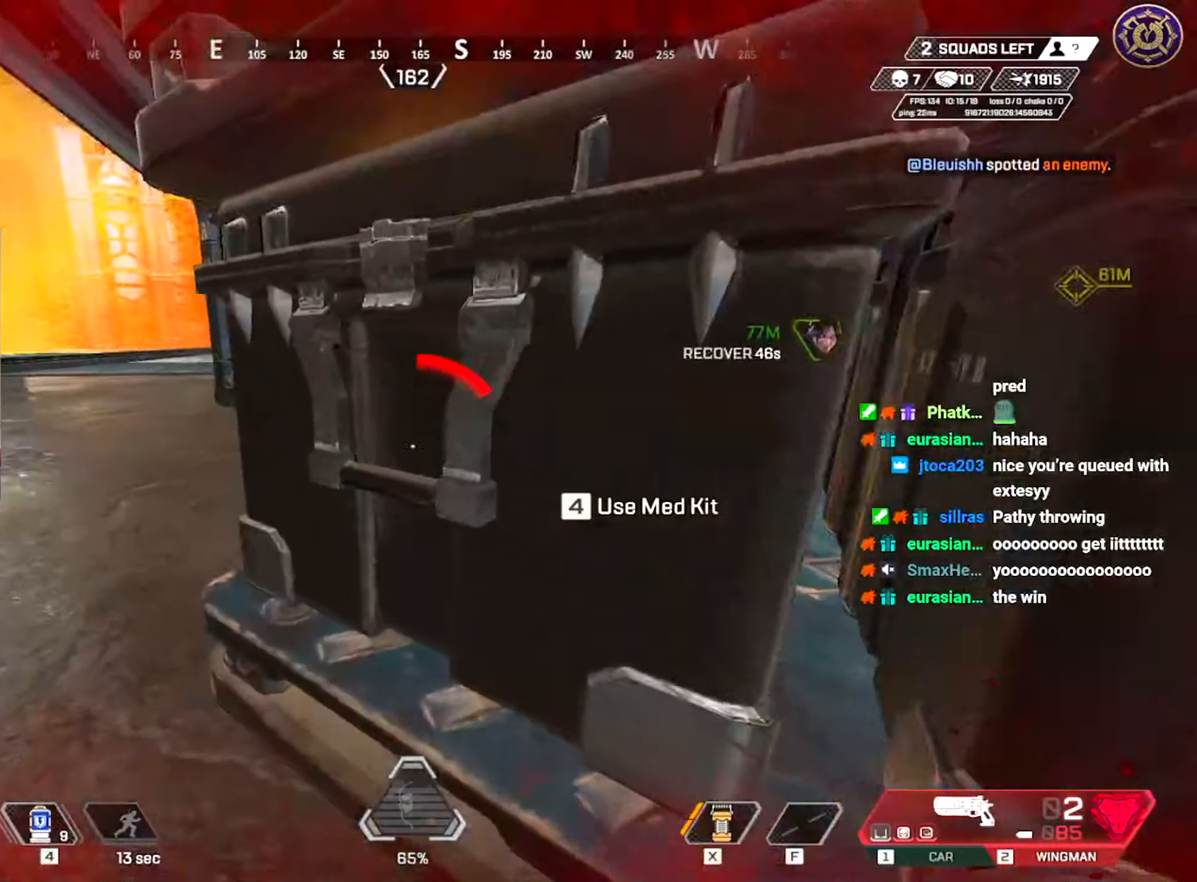
{"keys": ["ctrl", "w"], "mouse": [], "events": [[217, "d", "down"], [250, "d", "up"], [267, "d", "down"], [317, "d", "up"], [417, "w", "down"], [467, "w", "up"], [484, "w", "down"]]}
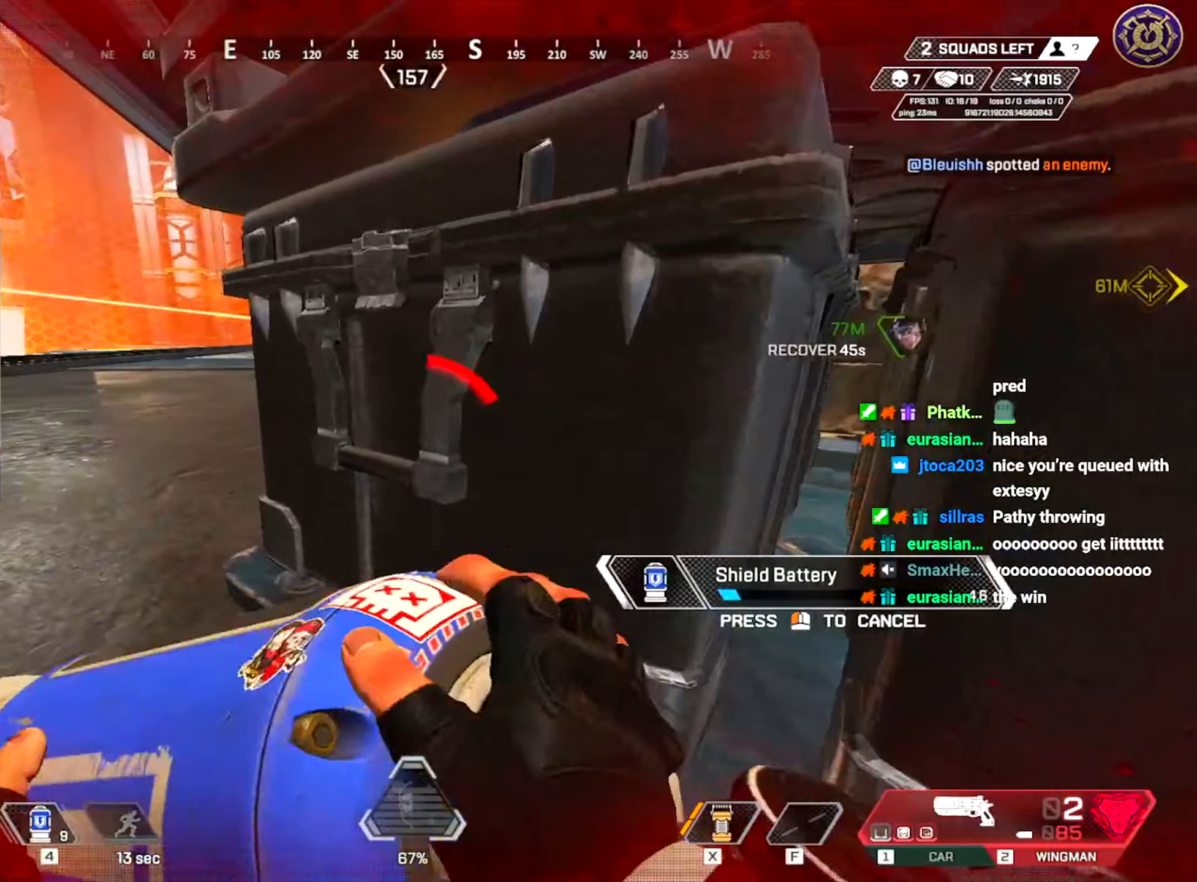
{"keys": ["ctrl", "w"], "mouse": [], "events": [[84, "d", "down"], [84, "w", "up"], [251, "d", "up"], [417, "w", "down"]]}
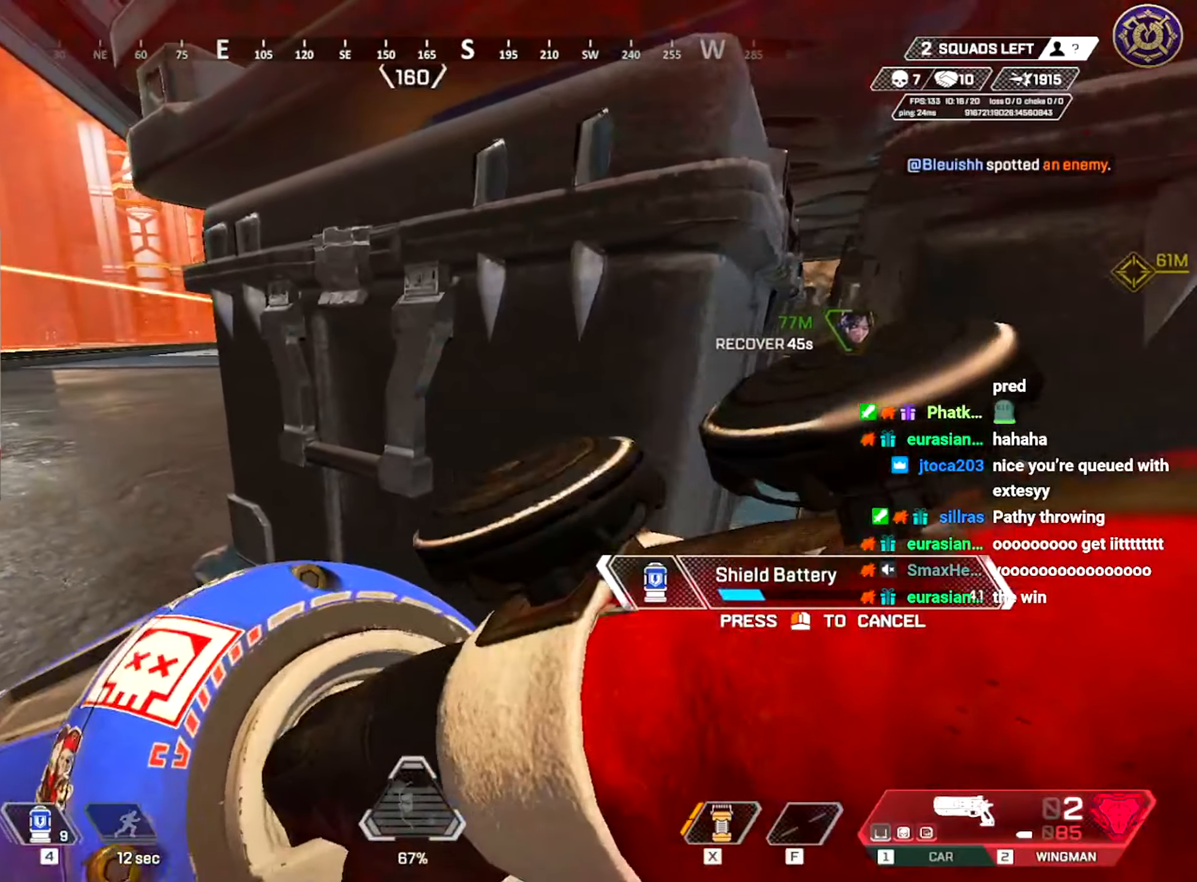
{"keys": ["ctrl"], "mouse": [], "events": [[50, "w", "up"], [317, "d", "down"], [434, "d", "up"]]}
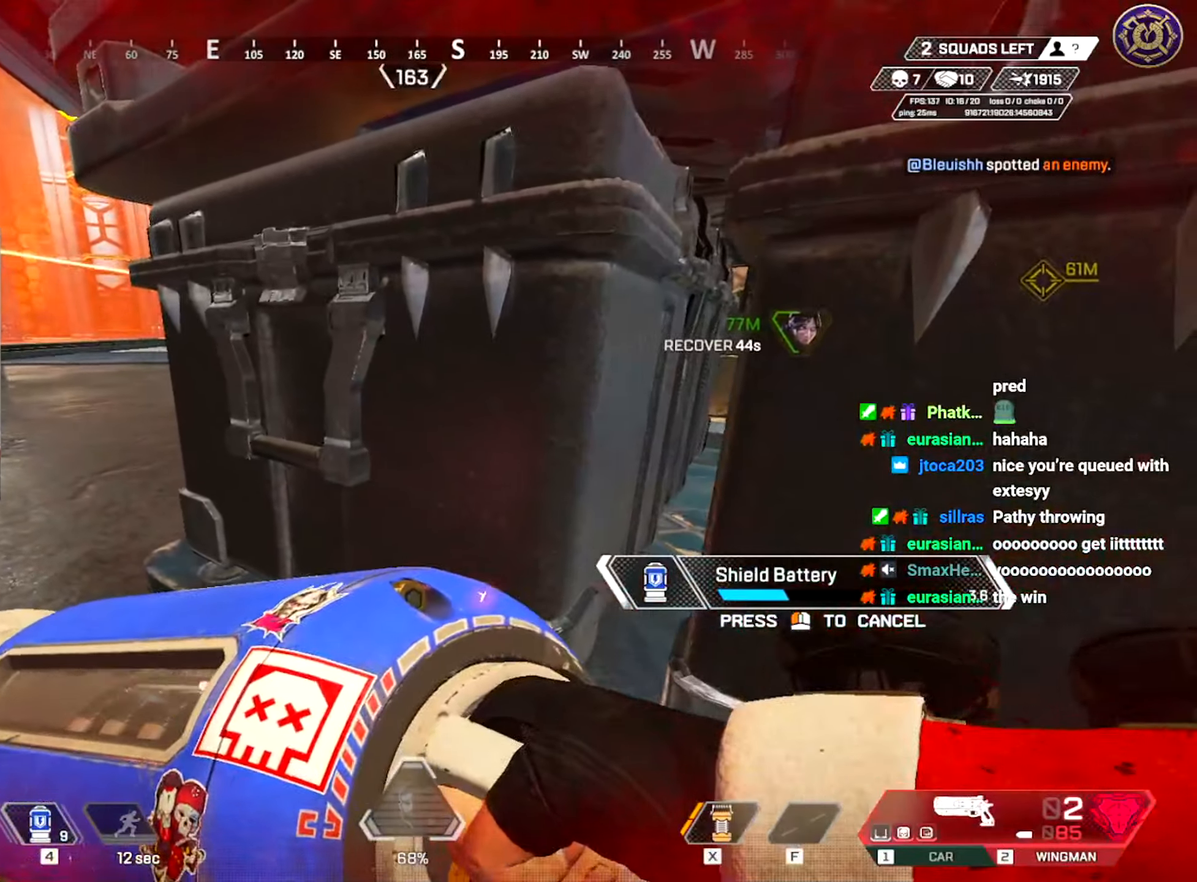
{"keys": ["ctrl", "d"], "mouse": [], "events": [[17, "w", "down"], [84, "w", "up"], [184, "w", "down"], [217, "a", "down"], [267, "a", "up"], [301, "w", "up"], [434, "d", "down"]]}
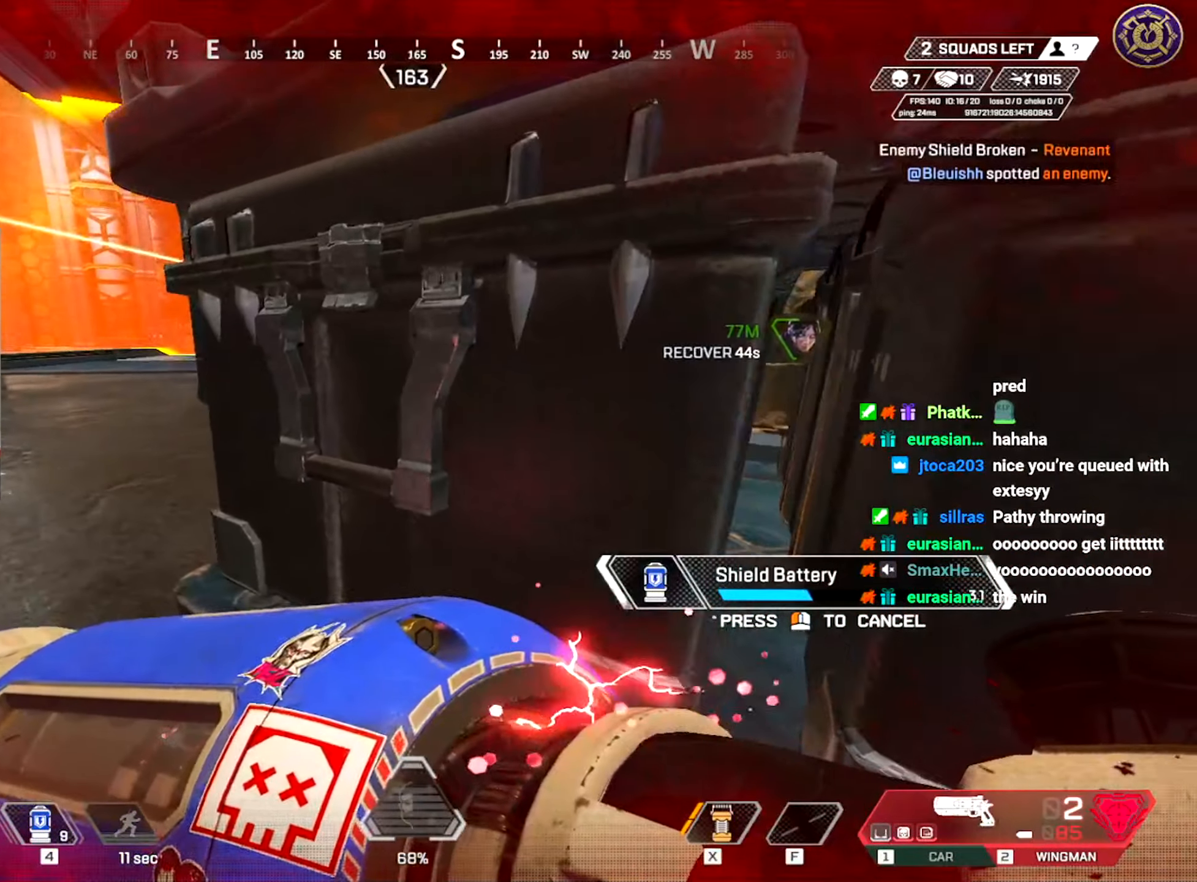
{"keys": ["a", "ctrl"], "mouse": [], "events": [[33, "d", "up"], [484, "a", "down"]]}
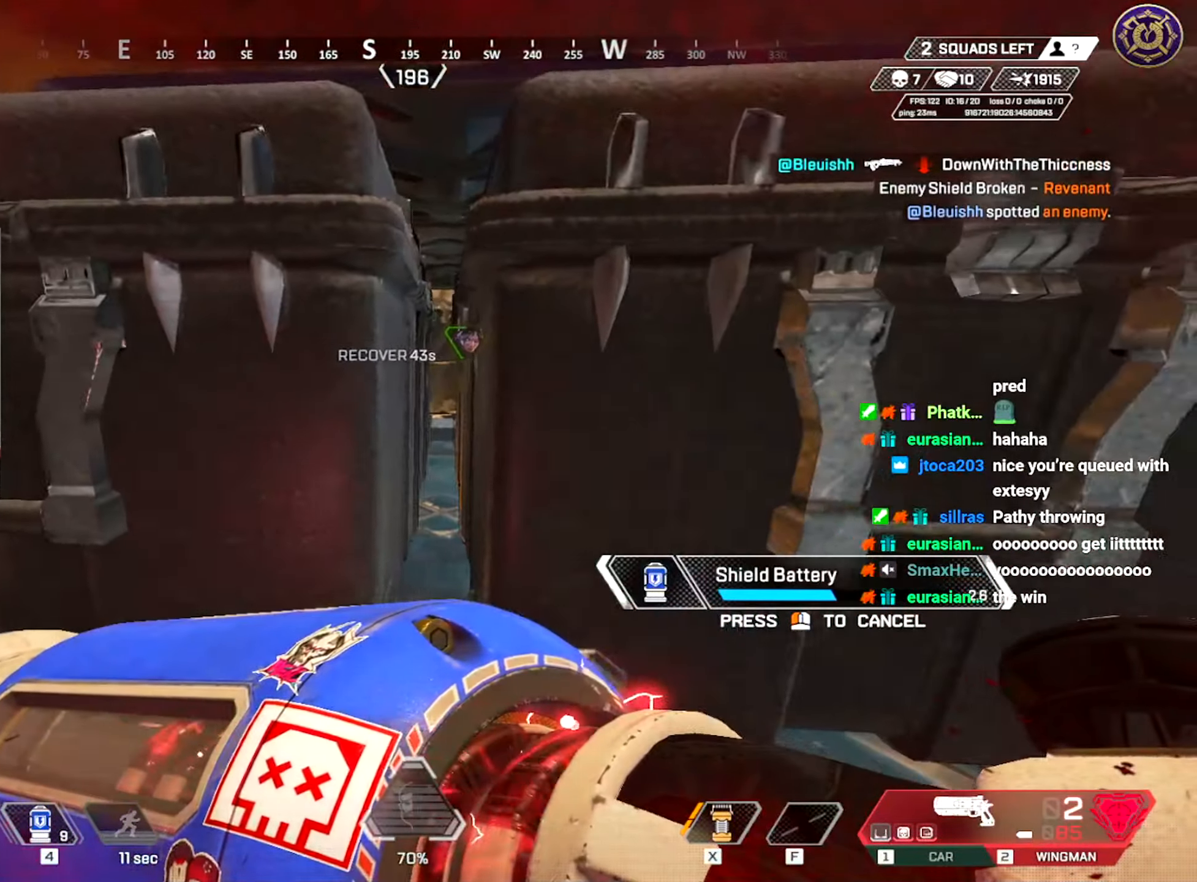
{"keys": ["ctrl"], "mouse": [], "events": [[17, "a", "up"], [384, "d", "down"], [484, "d", "up"]]}
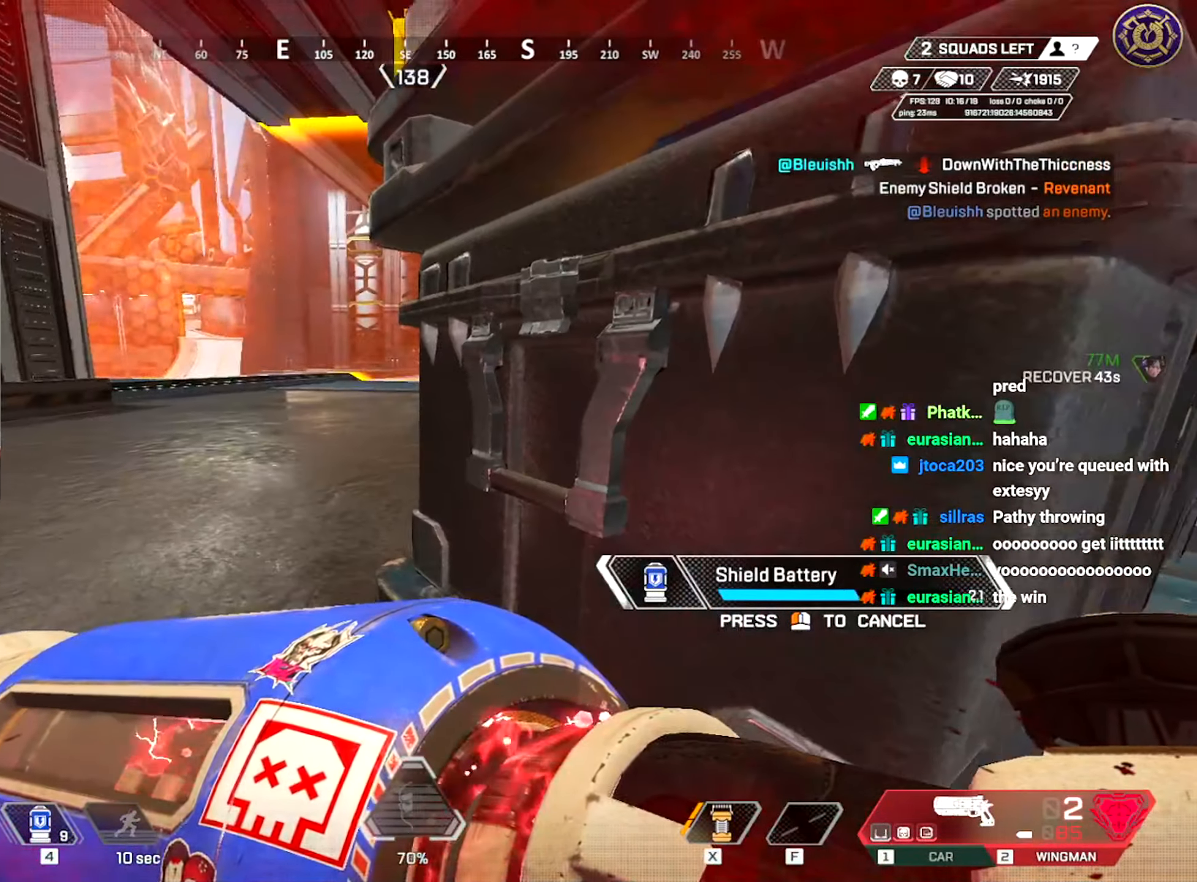
{"keys": ["ctrl"], "mouse": [], "events": [[267, "w", "down"], [384, "w", "up"]]}
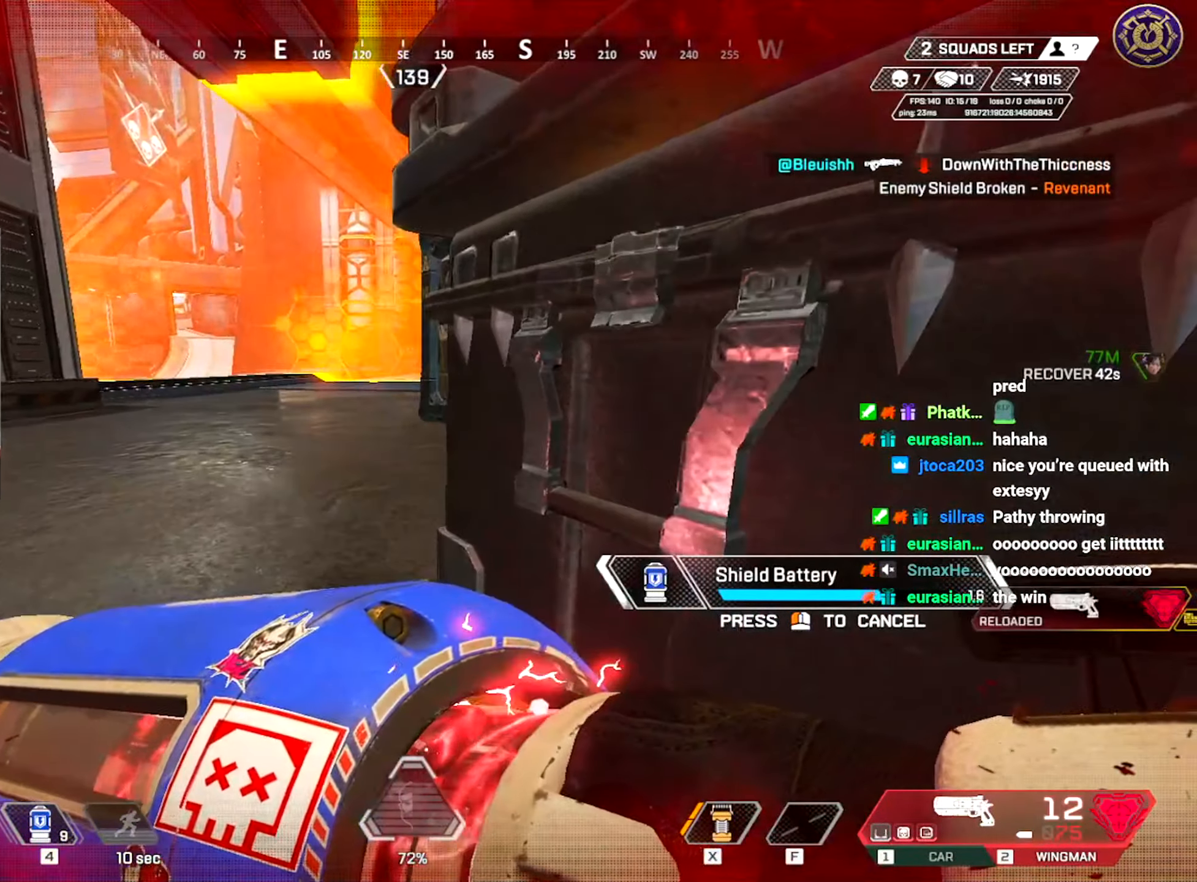
{"keys": ["ctrl", "w"], "mouse": [], "events": [[251, "d", "down"], [317, "d", "up"], [384, "w", "down"]]}
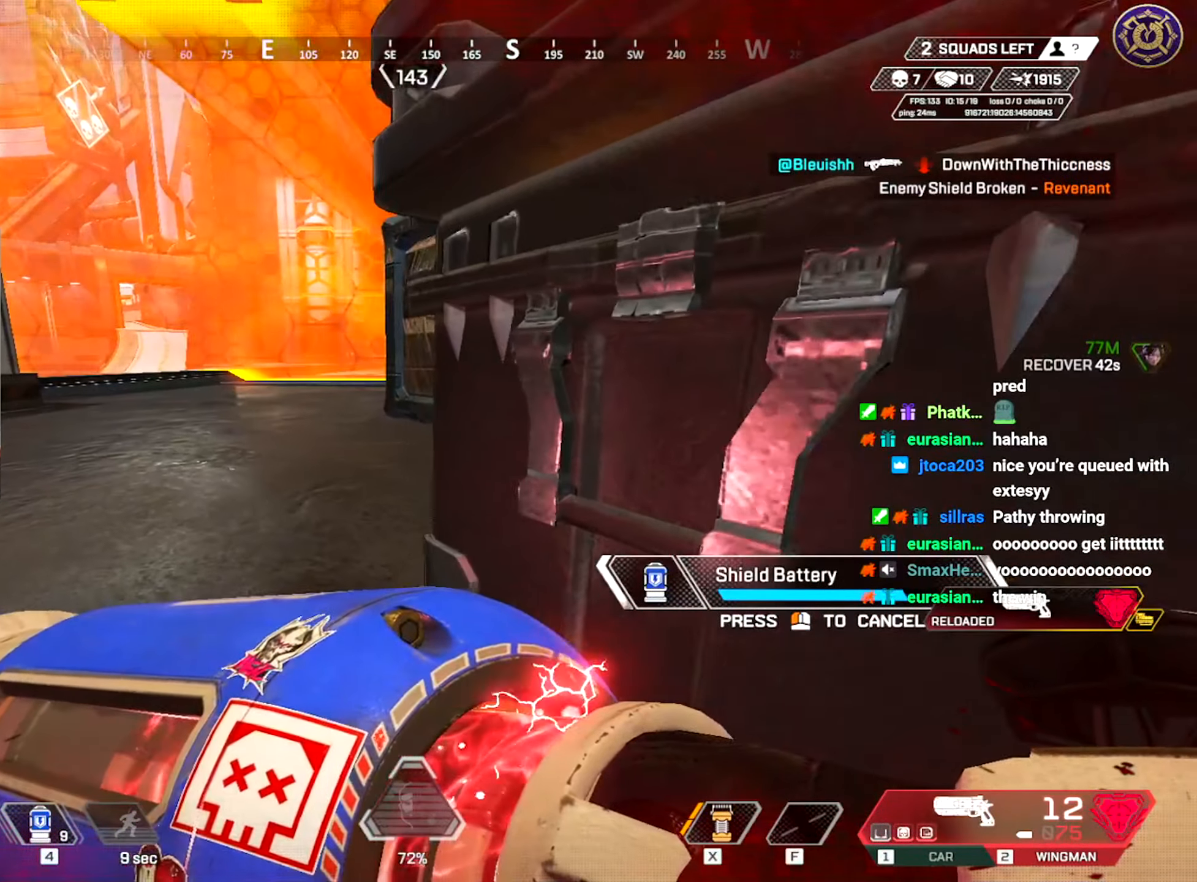
{"keys": ["ctrl", "s"], "mouse": [], "events": [[50, "d", "down"], [67, "w", "up"], [200, "d", "up"], [317, "a", "down"], [317, "s", "down"], [350, "d", "down"], [484, "a", "up"], [500, "d", "up"]]}
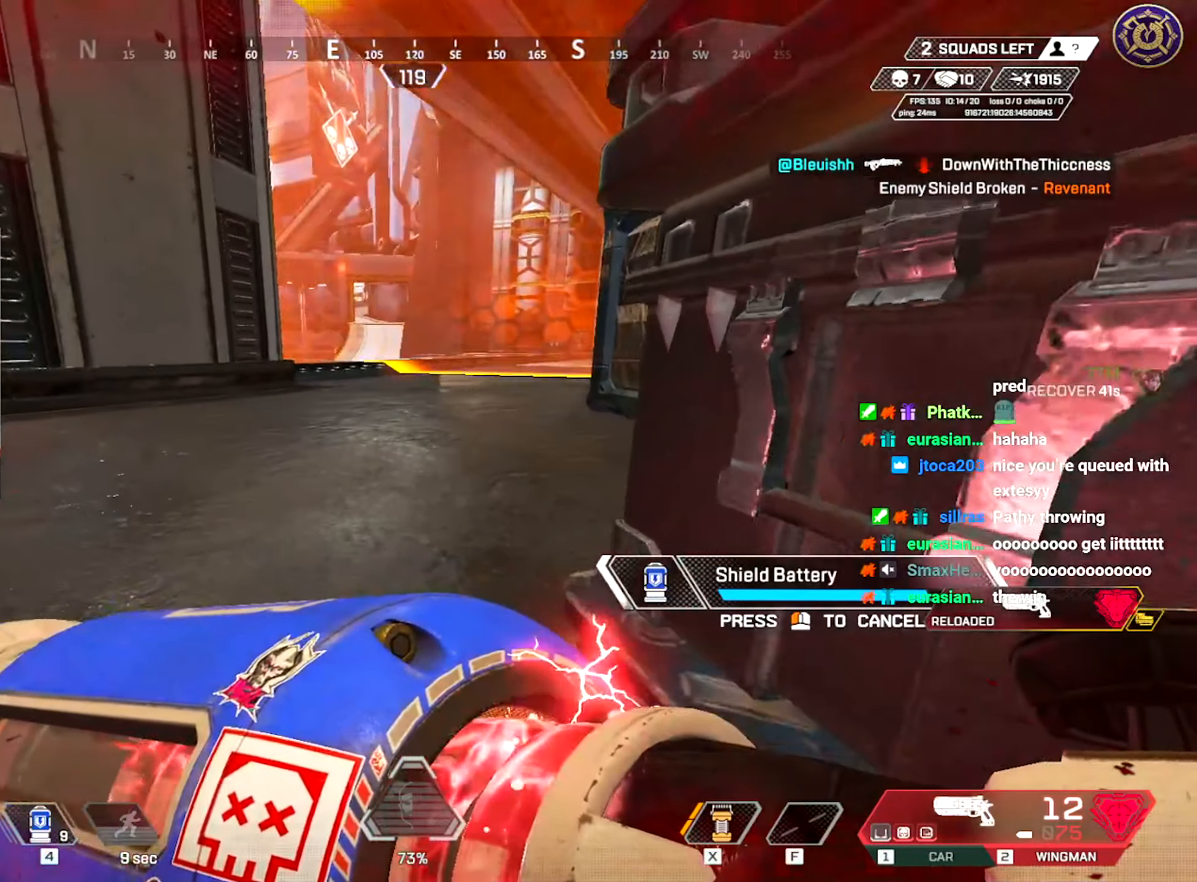
{"keys": ["ctrl"], "mouse": [], "events": [[17, "s", "up"]]}
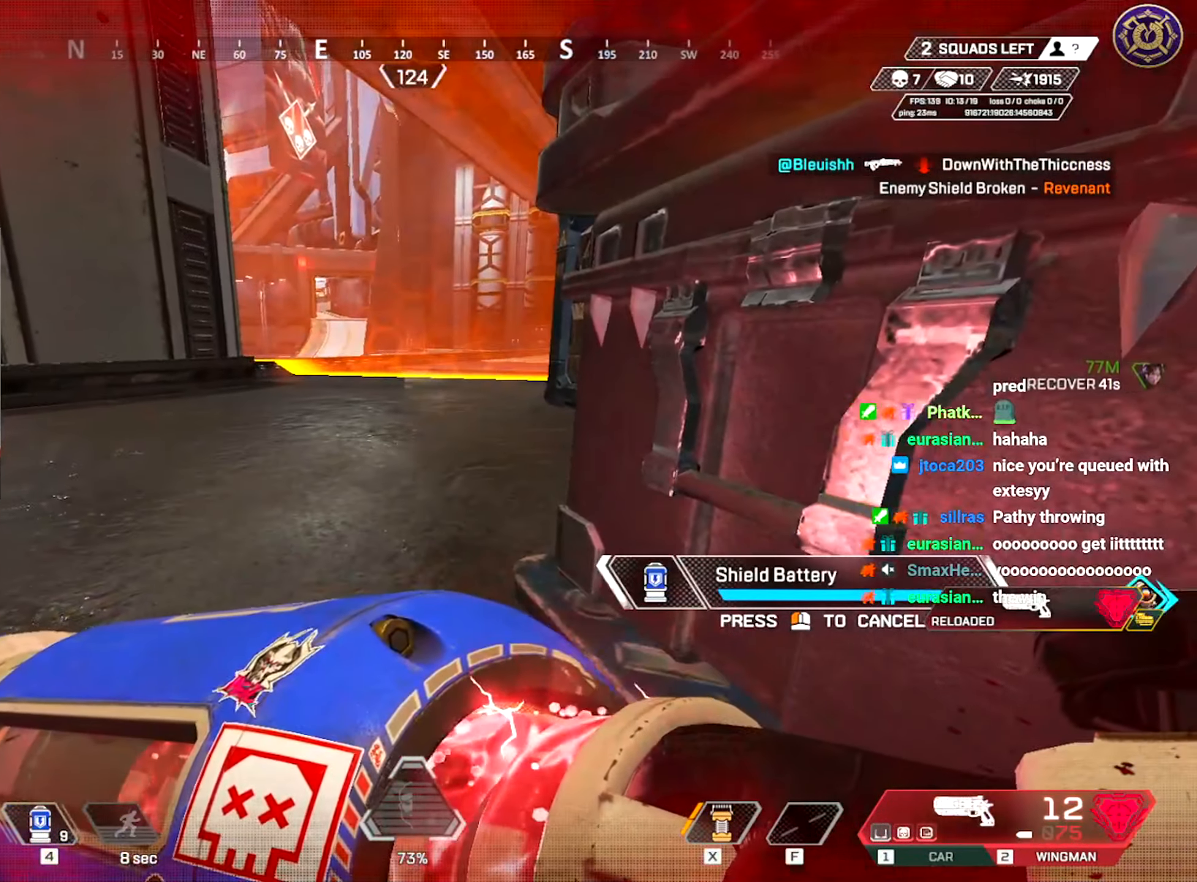
{"keys": ["a", "ctrl"], "mouse": [], "events": [[434, "a", "down"]]}
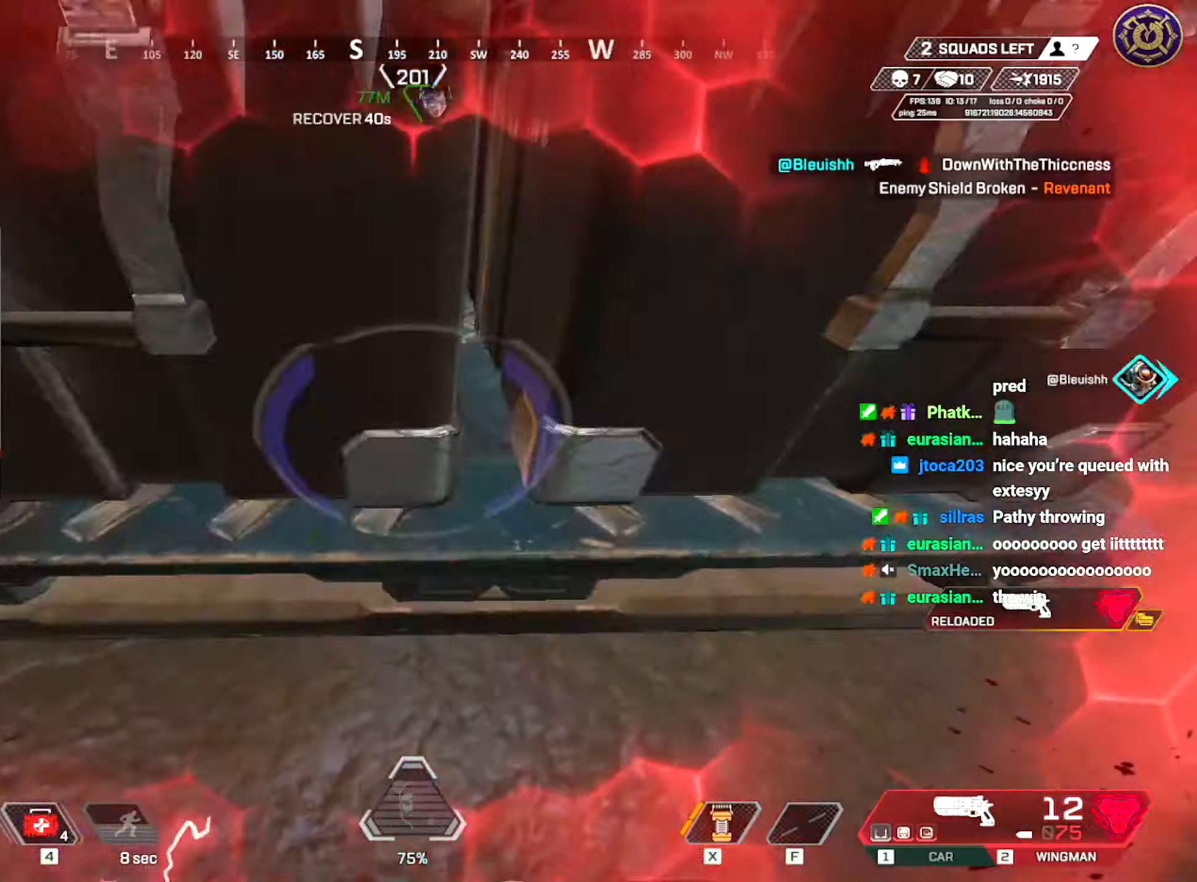
{"keys": ["ctrl"], "mouse": [], "events": [[34, "a", "up"], [201, "mouse_left", "down"], [267, "mouse_left", "up"]]}
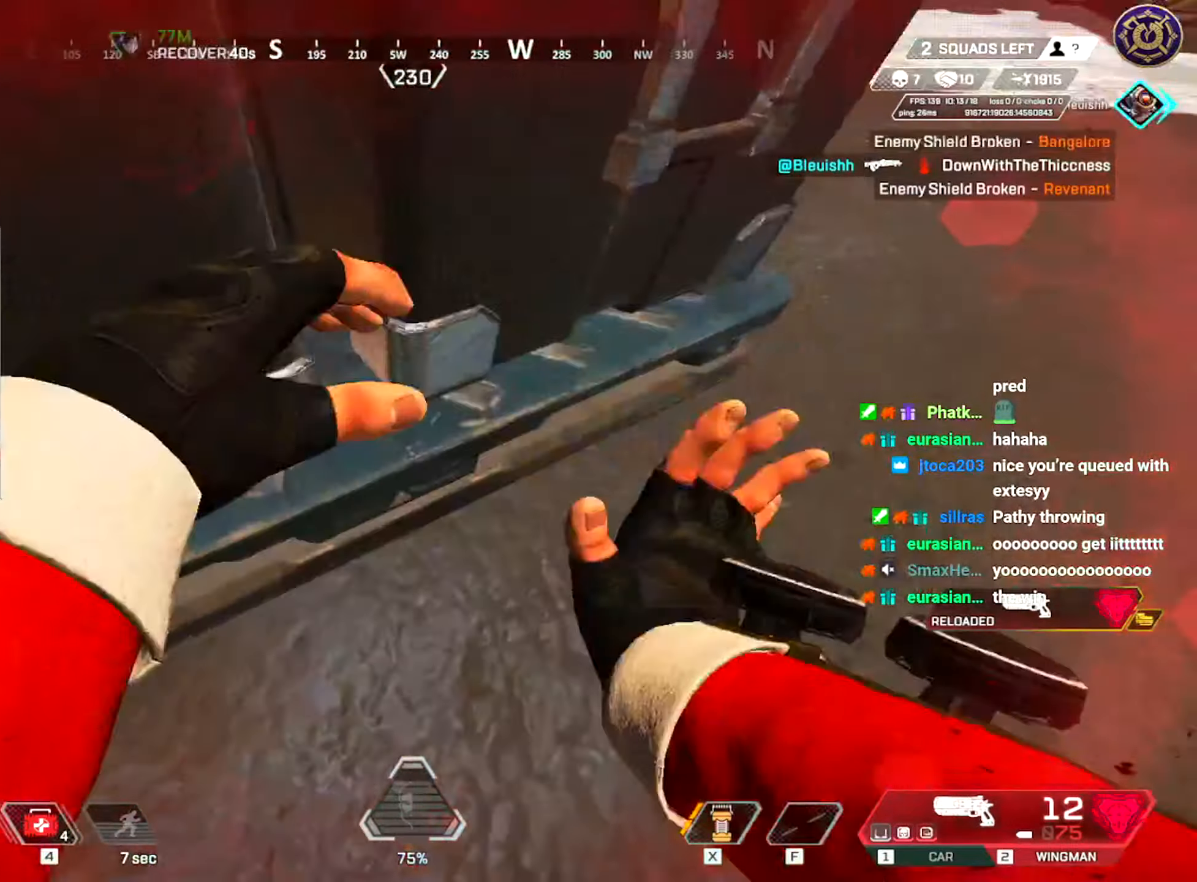
{"keys": ["a", "ctrl", "w"], "mouse": [], "events": [[334, "mouse_left", "down"], [367, "a", "down"], [384, "w", "down"], [417, "mouse_left", "up"], [450, "e", "down"], [467, "mouse_right", "down"], [467, "shift", "down"], [484, "e", "up"], [484, "shift", "up"], [500, "mouse_right", "up"]]}
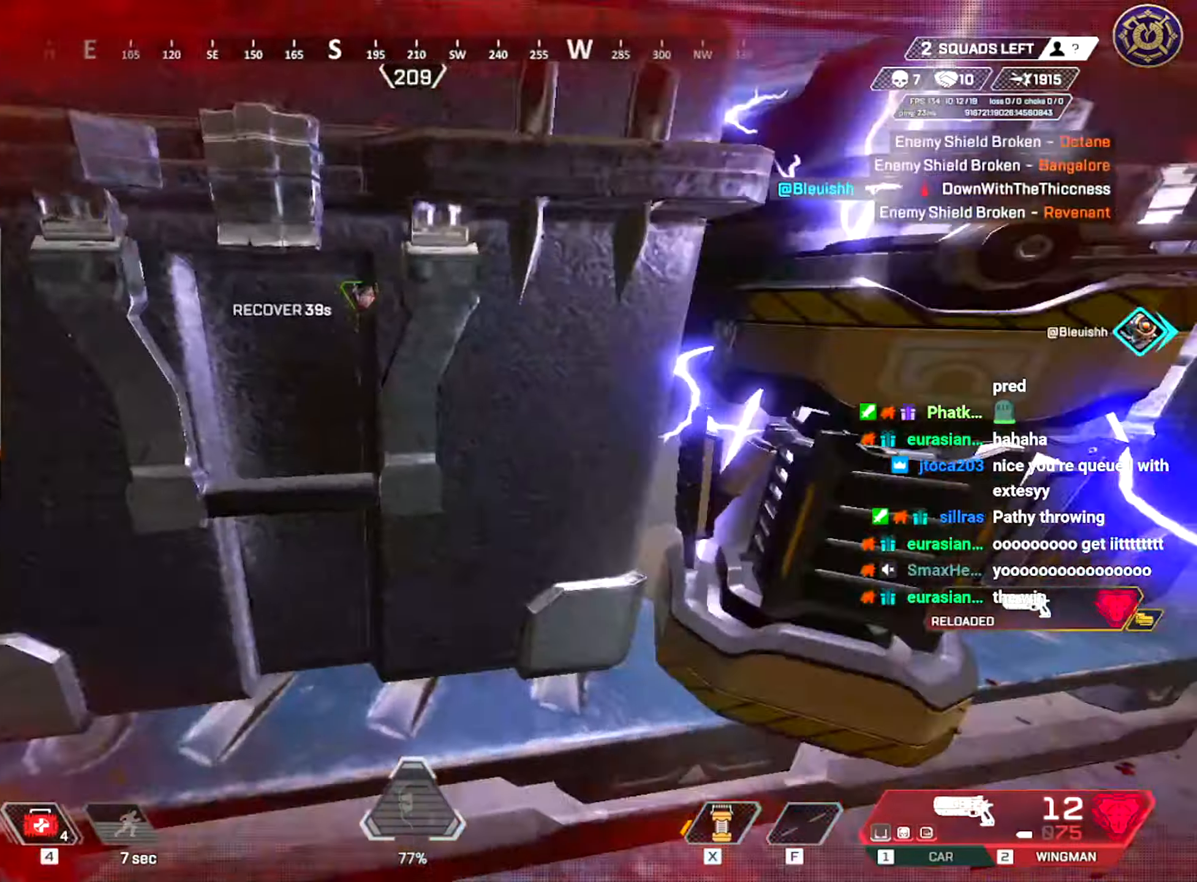
{"keys": ["ctrl"], "mouse": [], "events": [[34, "a", "up"], [50, "w", "up"], [134, "w", "down"], [167, "w", "up"]]}
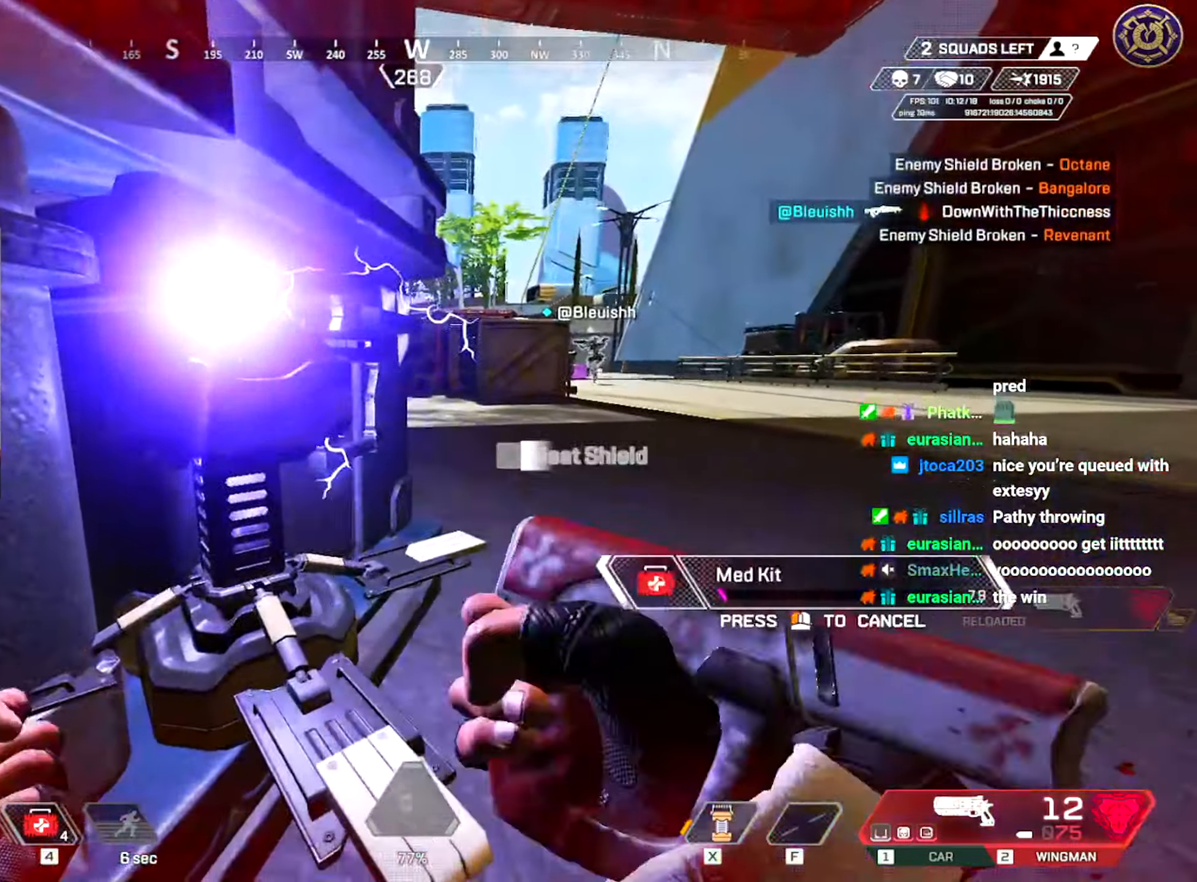
{"keys": ["a", "w"], "mouse": [], "events": [[67, "ctrl", "up"], [150, "d", "down"], [283, "s", "down"], [350, "a", "down"], [367, "d", "up"], [384, "s", "up"], [500, "w", "down"]]}
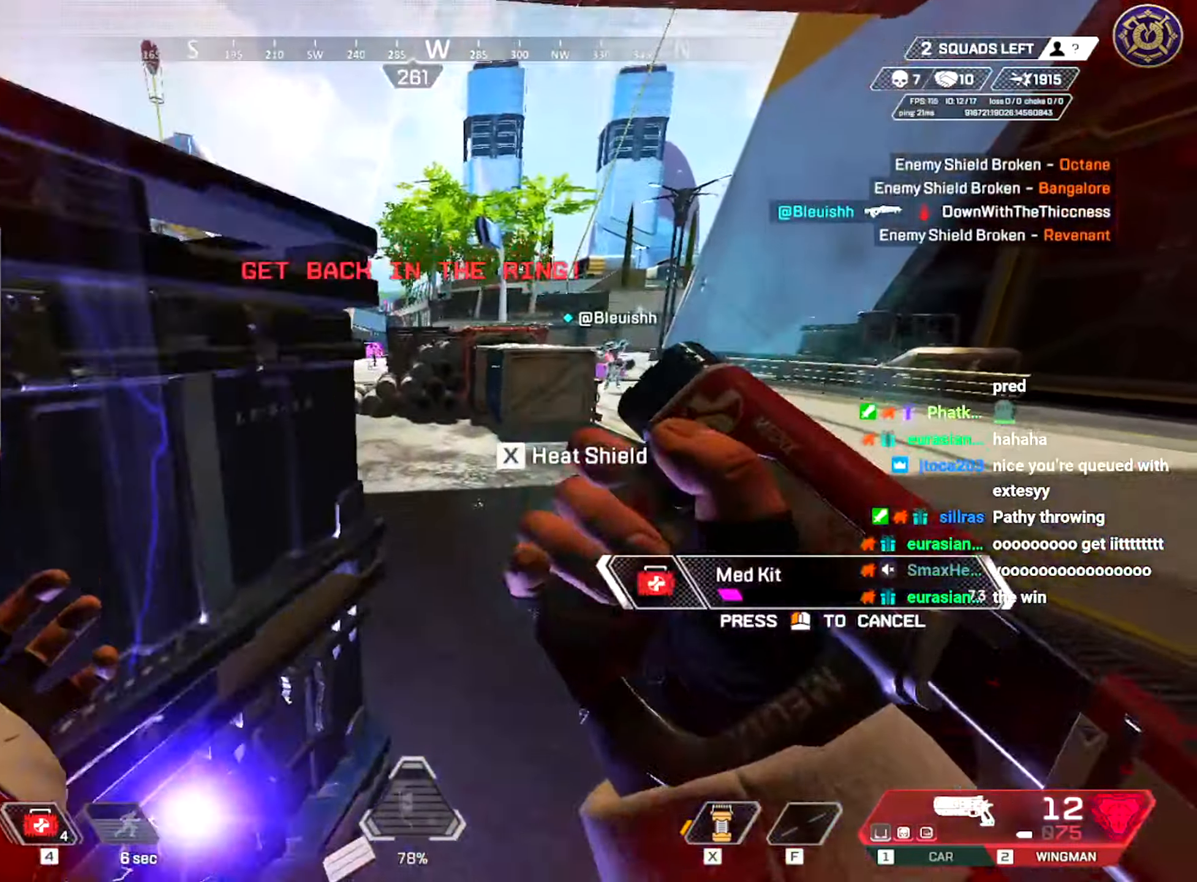
{"keys": ["a"], "mouse": [], "events": [[100, "d", "down"], [134, "a", "up"], [151, "w", "up"], [284, "s", "down"], [334, "a", "down"], [401, "d", "up"], [501, "s", "up"]]}
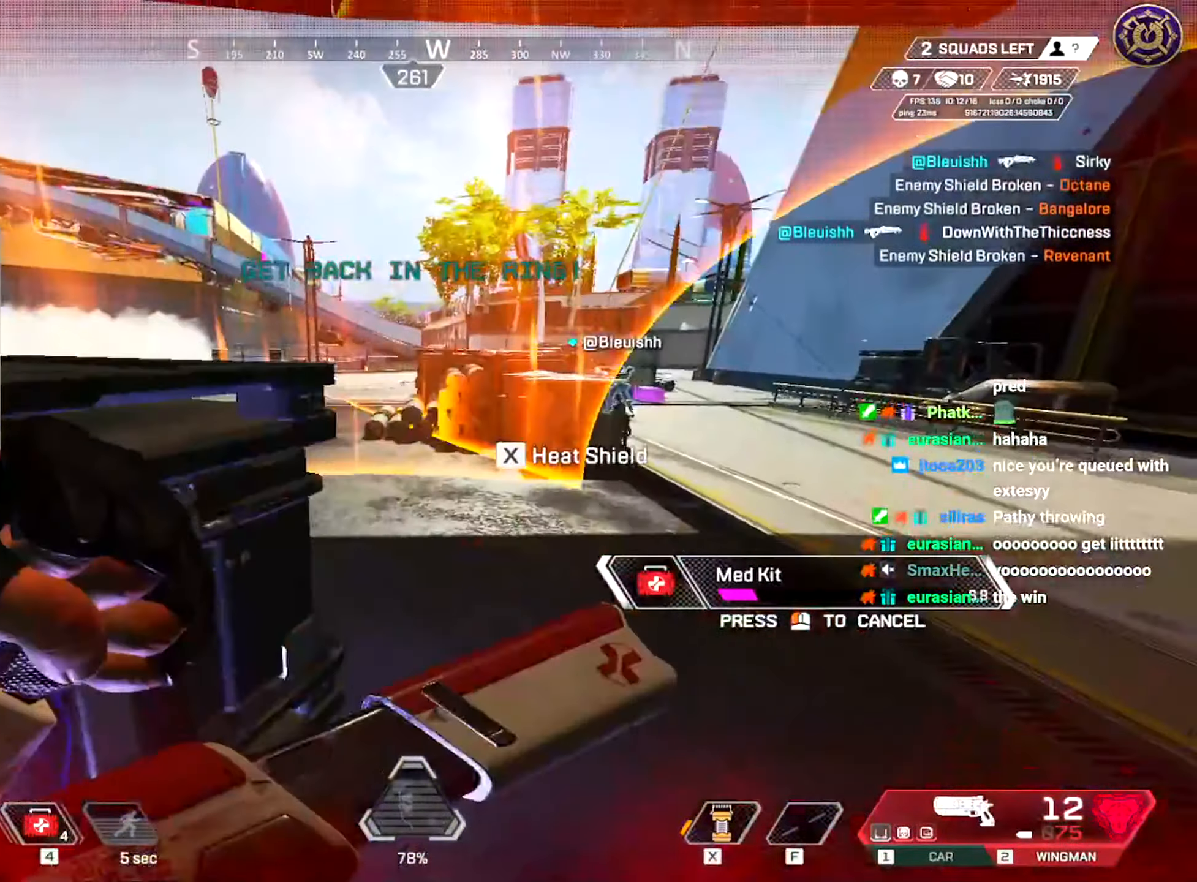
{"keys": ["d"], "mouse": [], "events": [[133, "w", "down"], [417, "a", "up"], [417, "d", "down"], [450, "w", "up"]]}
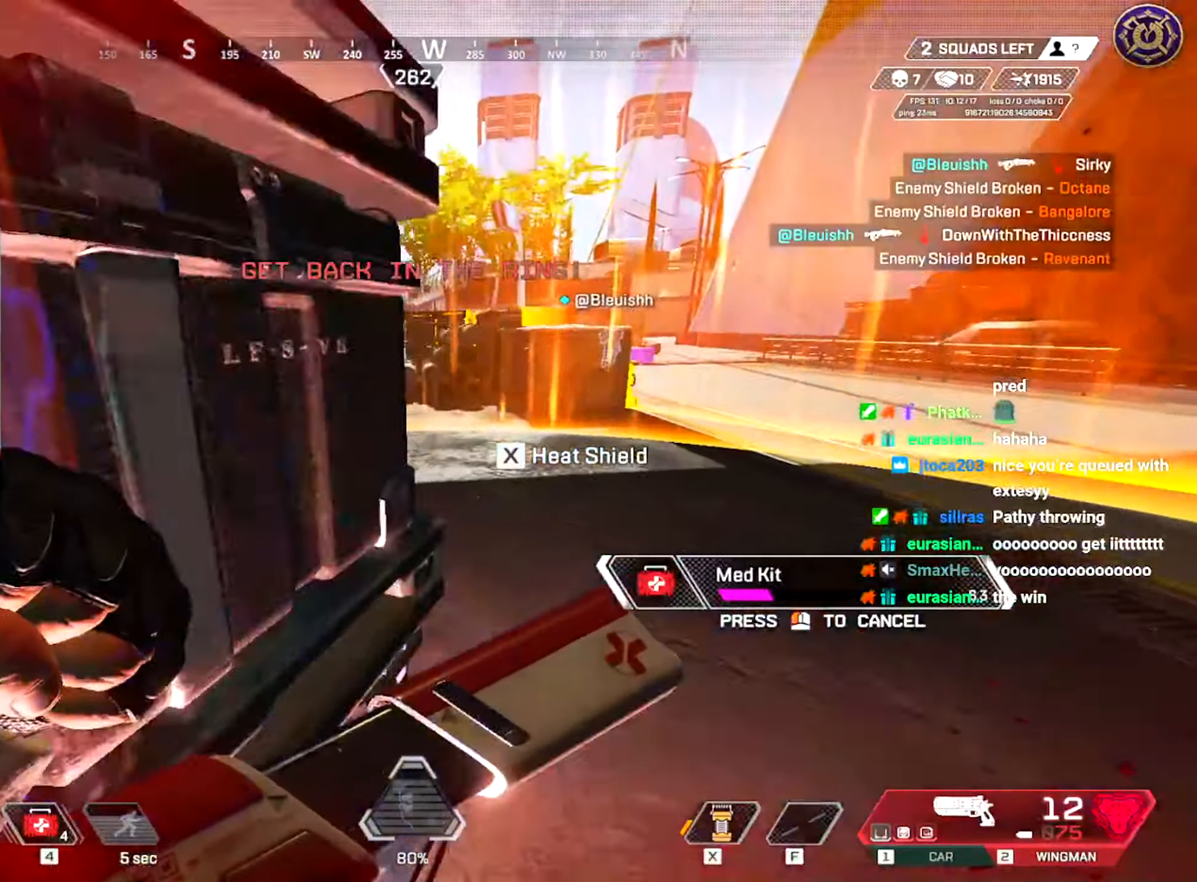
{"keys": ["w"], "mouse": []}
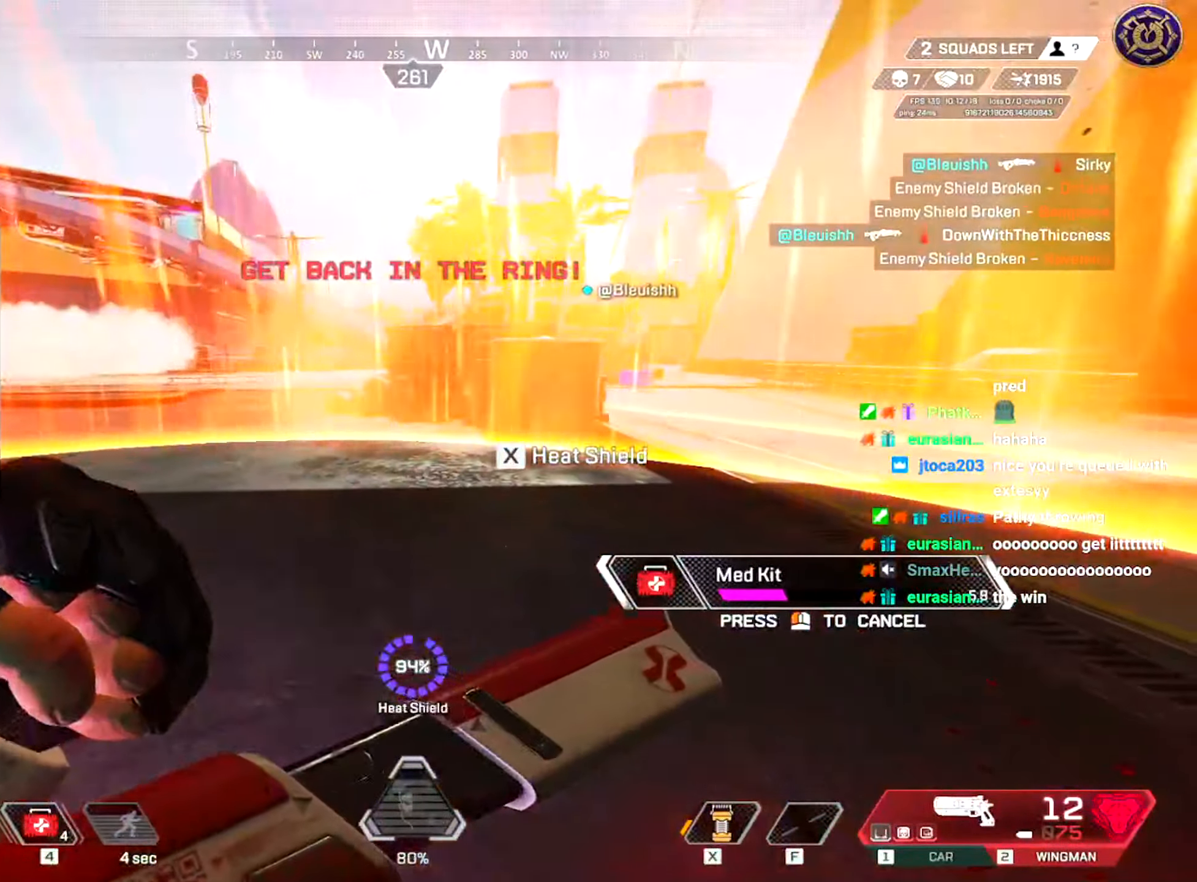
{"keys": ["d"], "mouse": [], "events": [[33, "a", "down"], [334, "a", "up"], [334, "d", "down"], [350, "w", "up"]]}
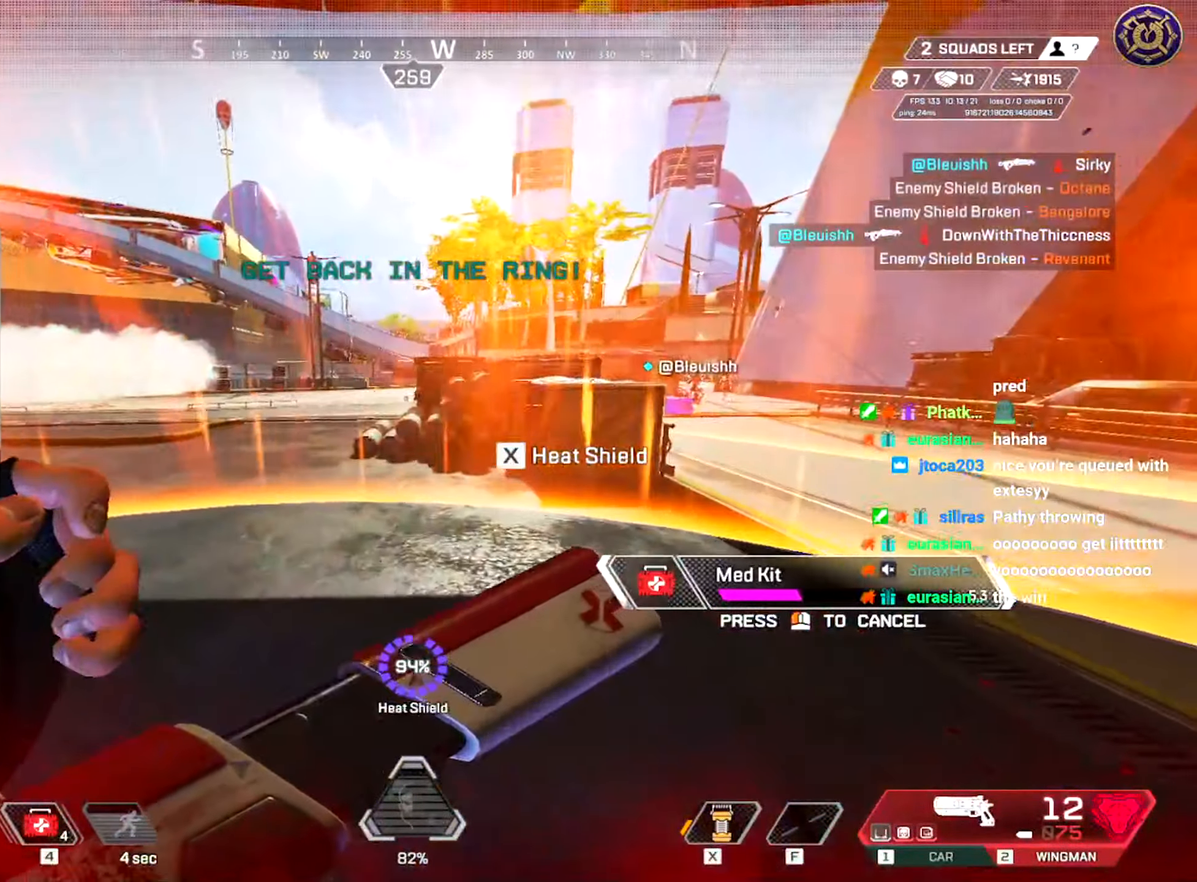
{"keys": ["a"], "mouse": [], "events": [[100, "s", "down"], [117, "w", "down"], [217, "w", "up"], [284, "a", "down"], [301, "d", "up"], [334, "s", "up"]]}